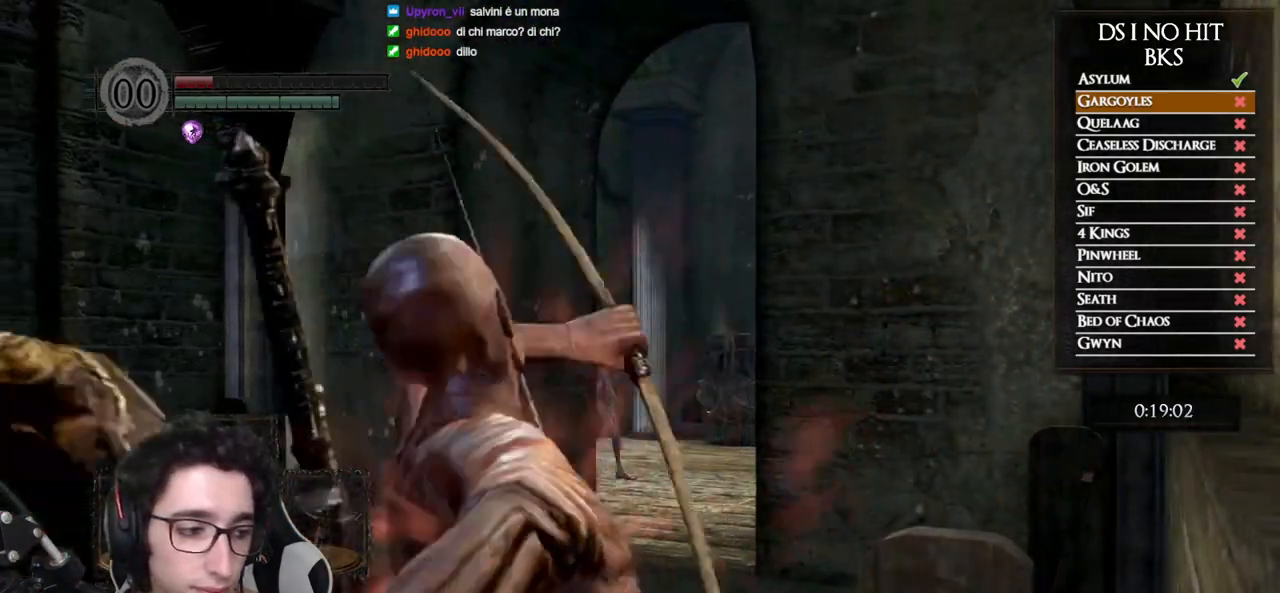
Gameplay with a controller (Xbox layout); each line is a JSON object with the inputs held at the frame after it. "events" lists button and stick changes between this image and that frame as [ms after this image, input, new state], when the widget could be followed in between.
{"buttons": [], "left_stick": "center", "right_stick": "down", "events": [[500, "right_stick", "down"]]}
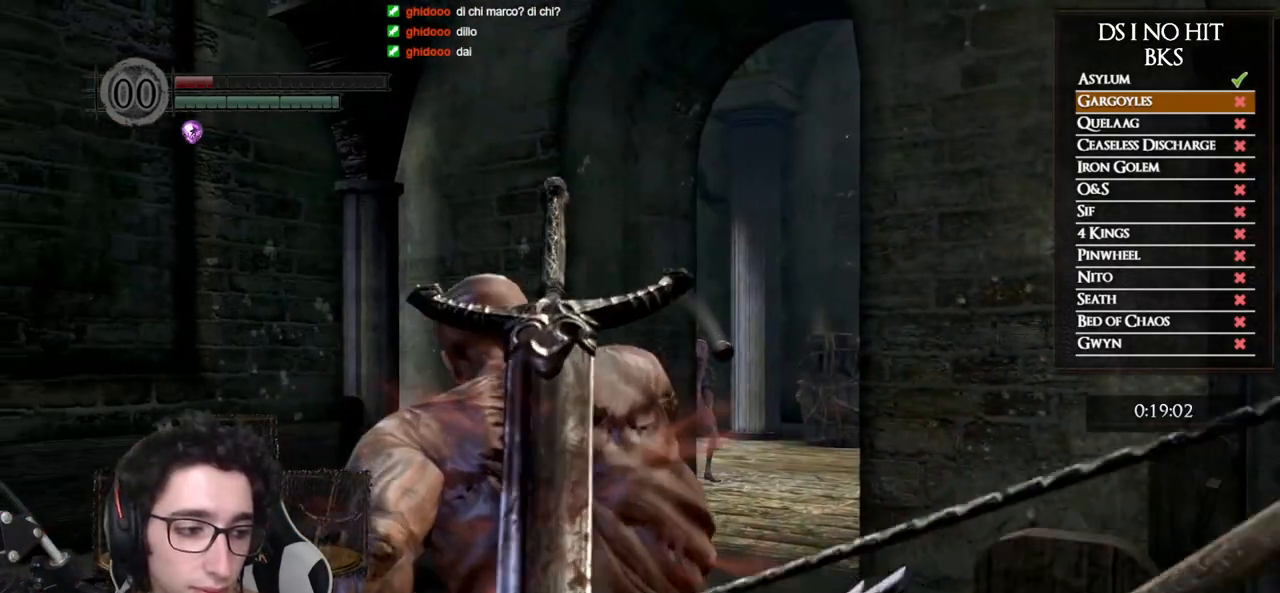
{"buttons": [], "left_stick": "right", "right_stick": "center", "events": [[133, "right_stick", "center"], [417, "left_stick", "right"]]}
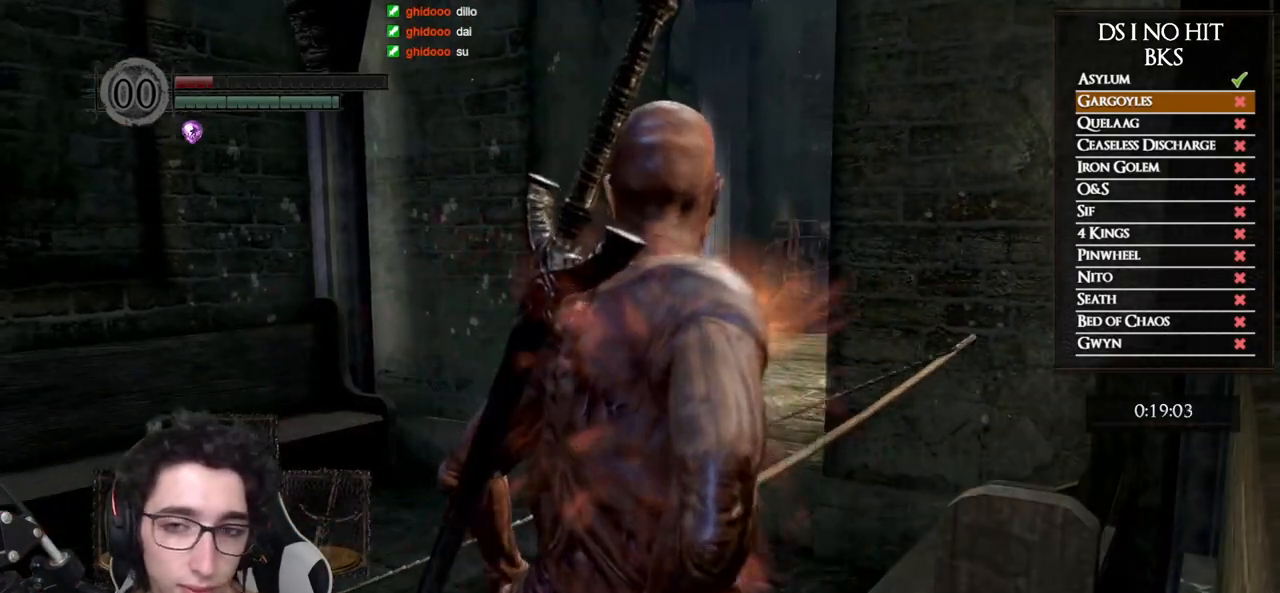
{"buttons": [], "left_stick": "right", "right_stick": "center", "events": [[167, "L1", "down"], [200, "right_stick", "up-left"], [283, "L1", "up"], [483, "right_stick", "center"]]}
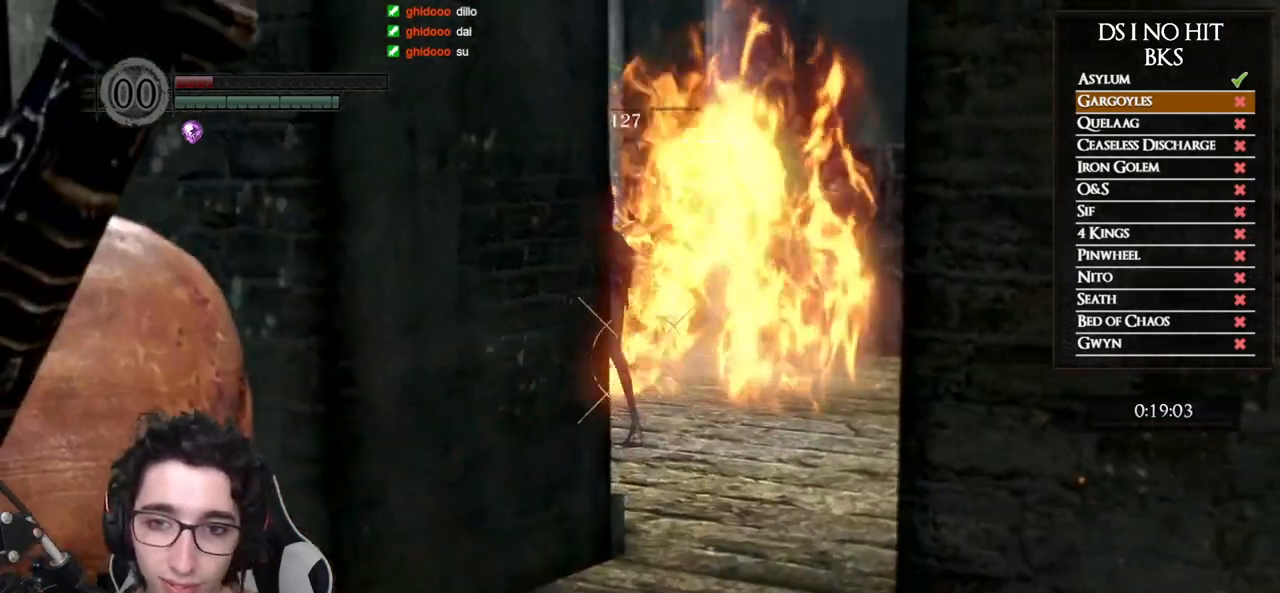
{"buttons": [], "left_stick": "right", "right_stick": "up", "events": [[133, "right_stick", "right"], [283, "right_stick", "center"], [433, "right_stick", "up"]]}
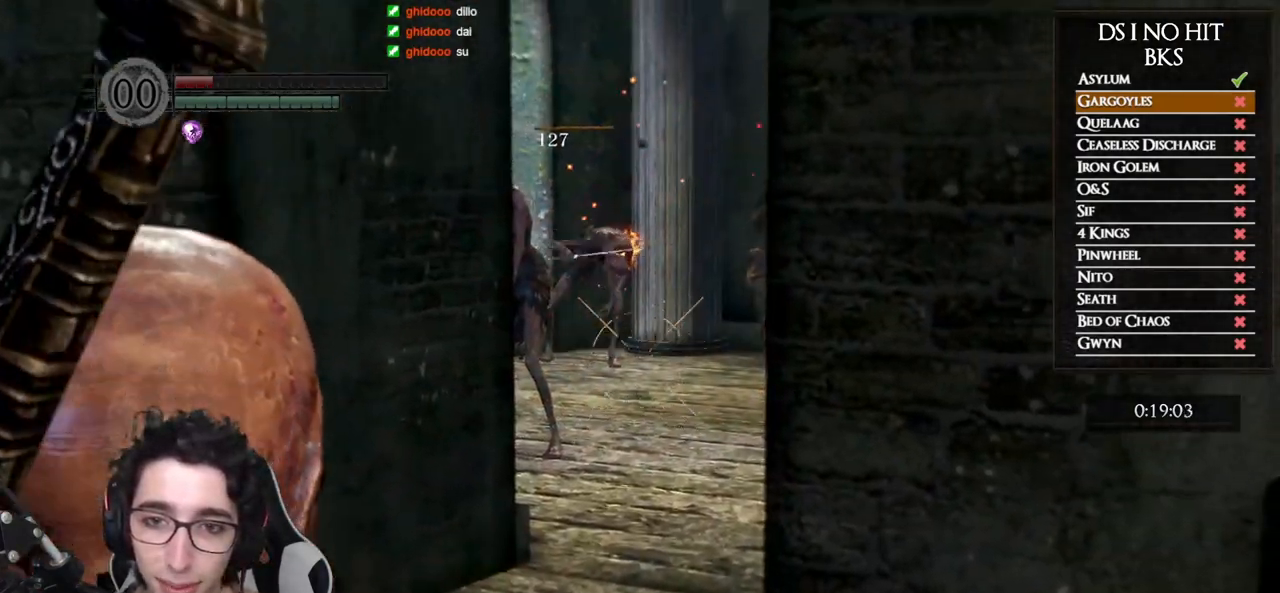
{"buttons": [], "left_stick": "center", "right_stick": "center", "events": [[167, "right_stick", "center"], [317, "left_stick", "center"], [317, "right_stick", "down-right"], [450, "right_stick", "center"]]}
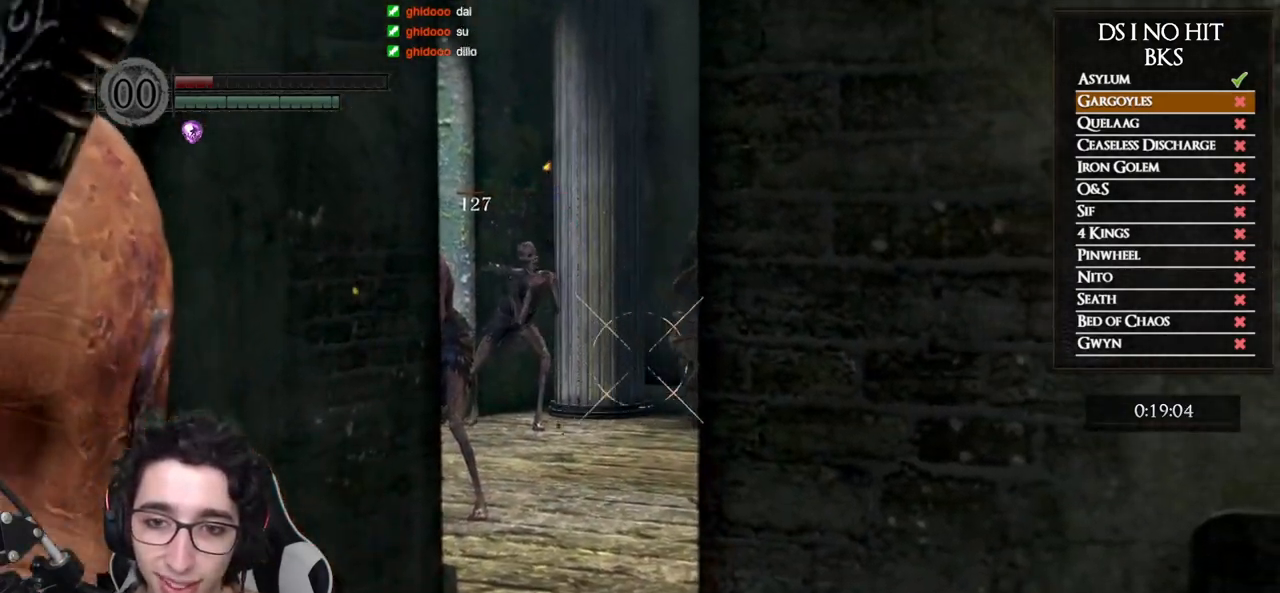
{"buttons": [], "left_stick": "center", "right_stick": "center", "events": [[50, "right_stick", "down-right"], [333, "right_stick", "center"]]}
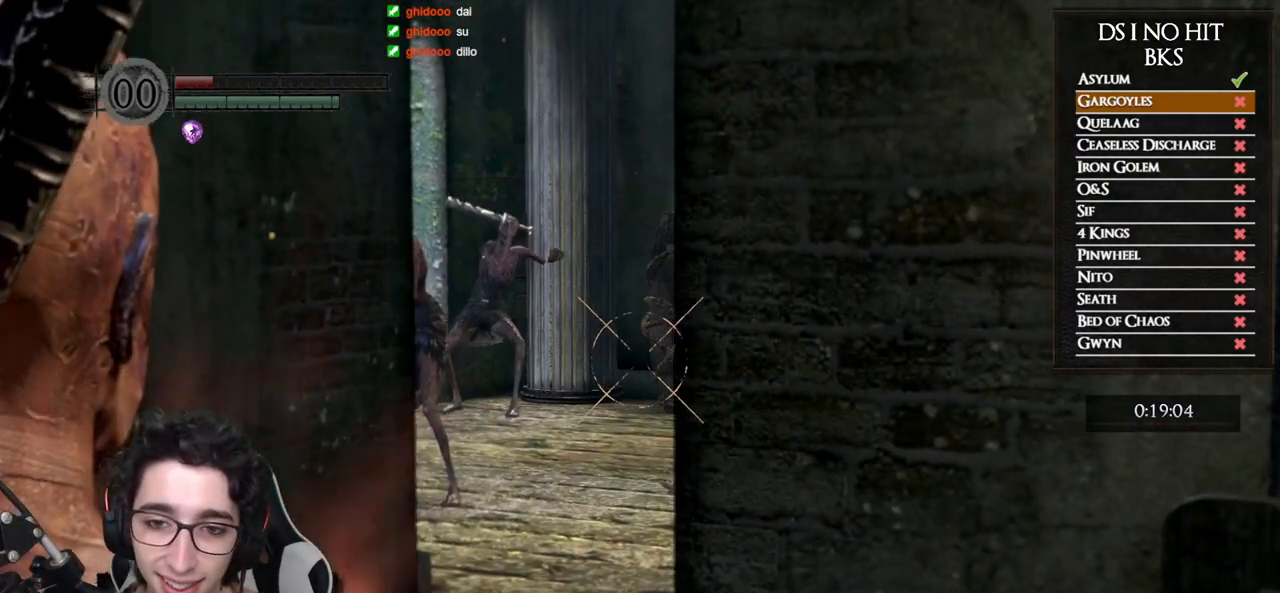
{"buttons": [], "left_stick": "center", "right_stick": "center", "events": [[217, "L1", "down"], [333, "L1", "up"], [367, "X", "down"], [483, "X", "up"]]}
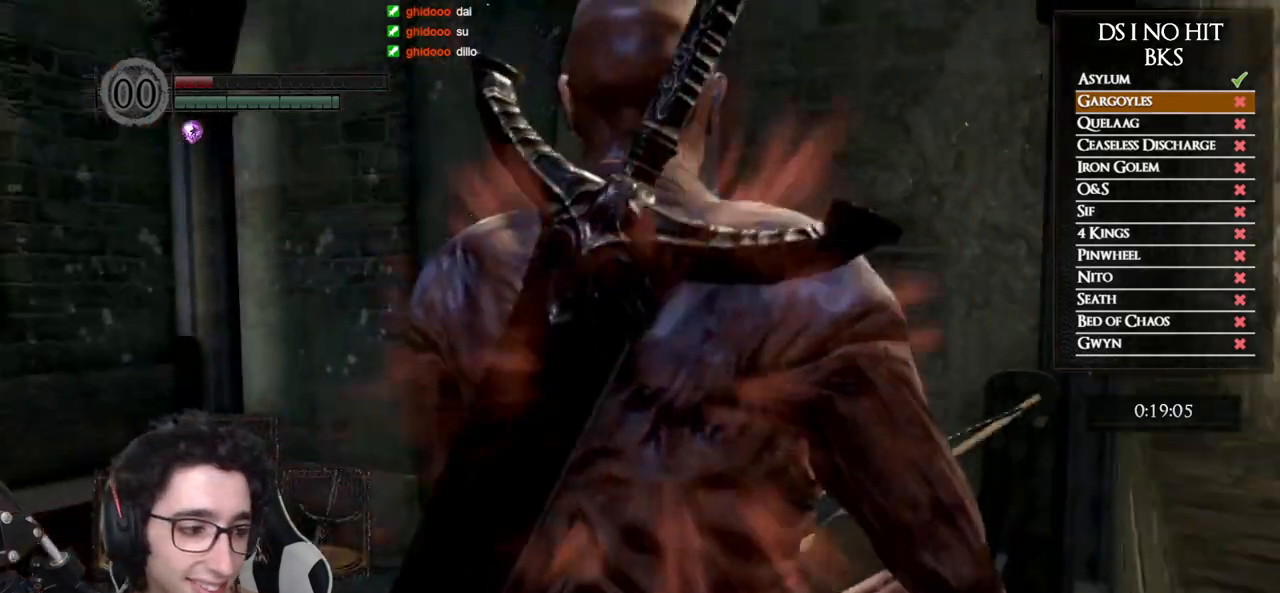
{"buttons": [], "left_stick": "center", "right_stick": "center", "events": []}
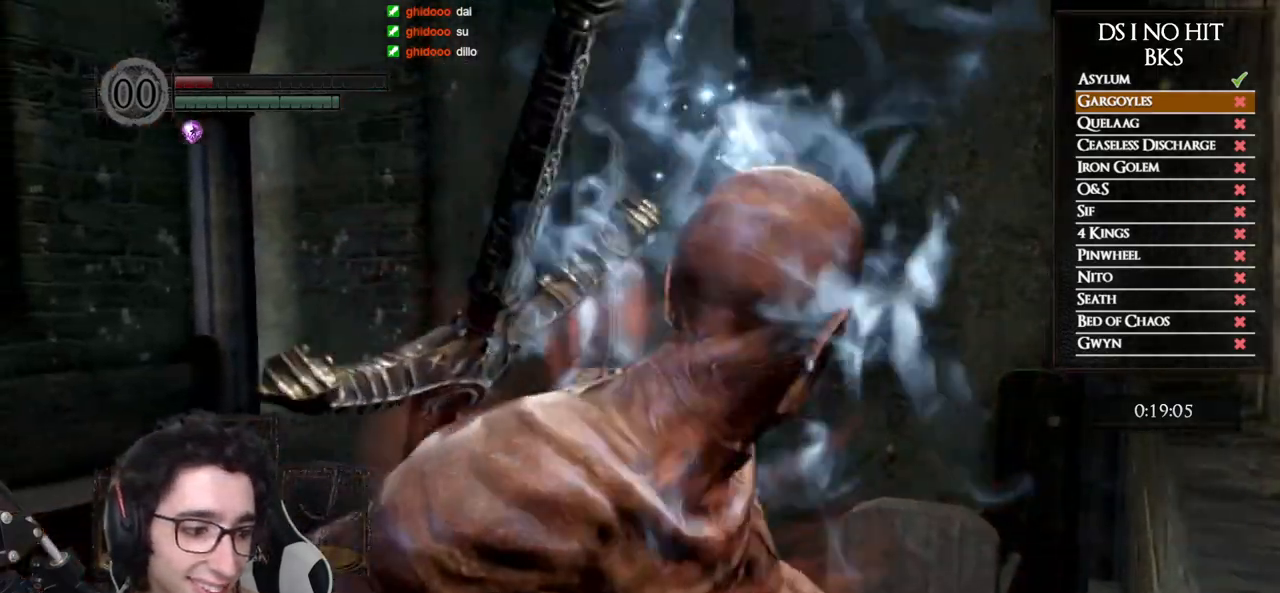
{"buttons": [], "left_stick": "center", "right_stick": "center", "events": []}
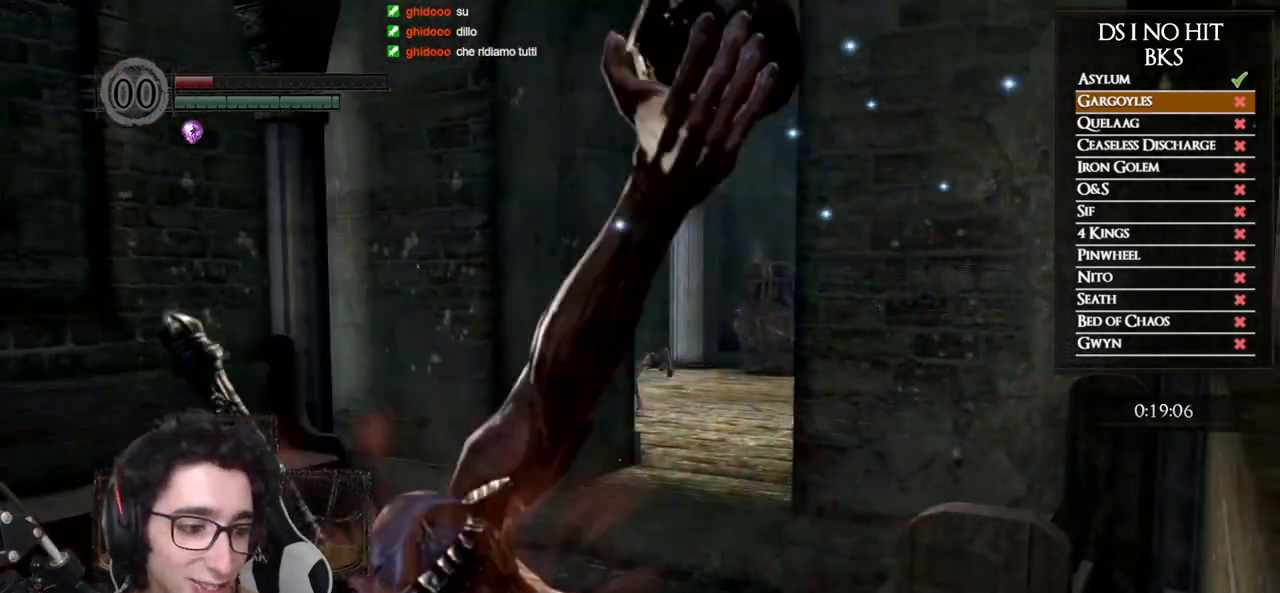
{"buttons": [], "left_stick": "center", "right_stick": "center", "events": [[367, "right_stick", "down"], [483, "right_stick", "center"]]}
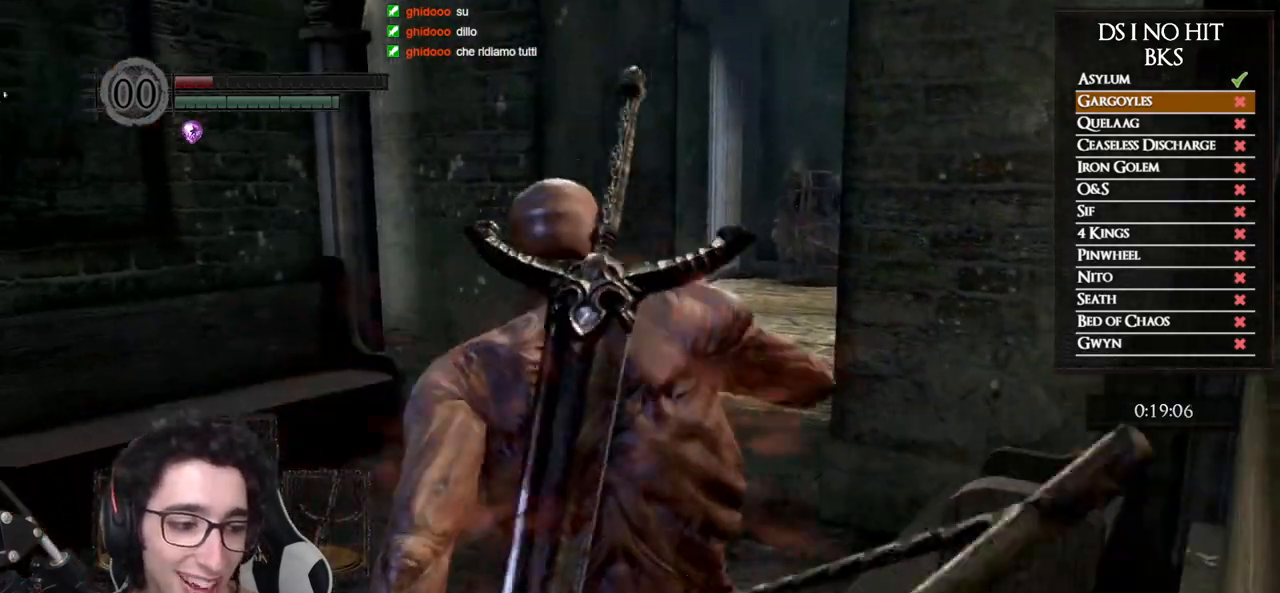
{"buttons": [], "left_stick": "center", "right_stick": "center", "events": []}
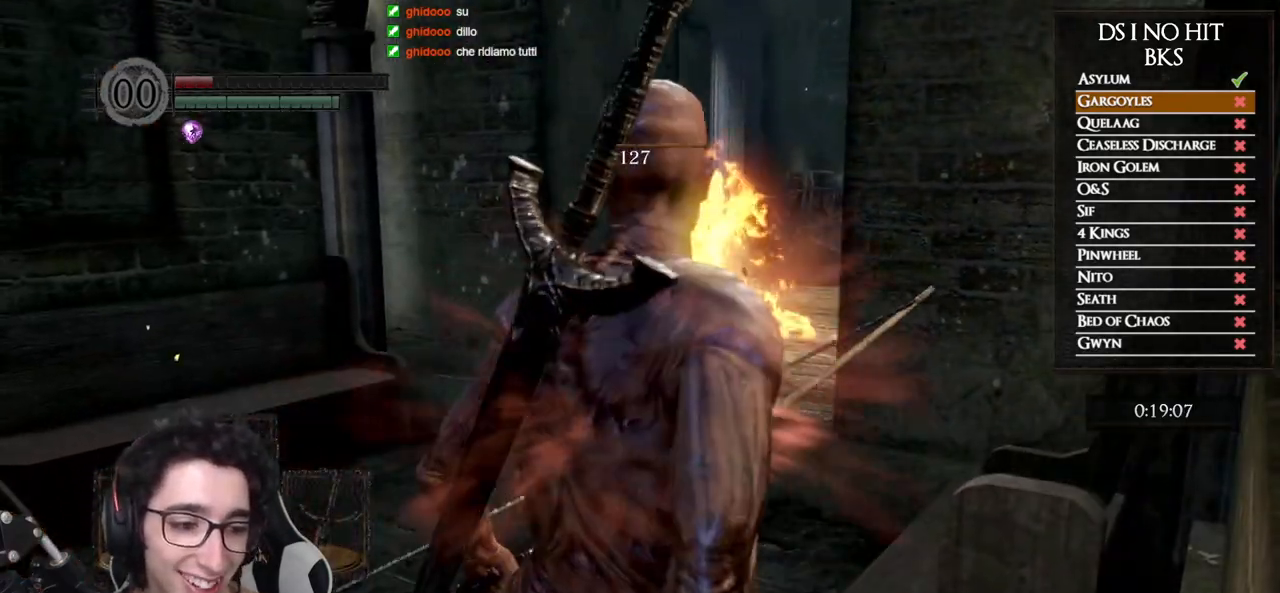
{"buttons": [], "left_stick": "down-left", "right_stick": "right", "events": [[150, "right_stick", "right"], [250, "right_stick", "center"], [317, "right_stick", "right"], [350, "left_stick", "down-left"]]}
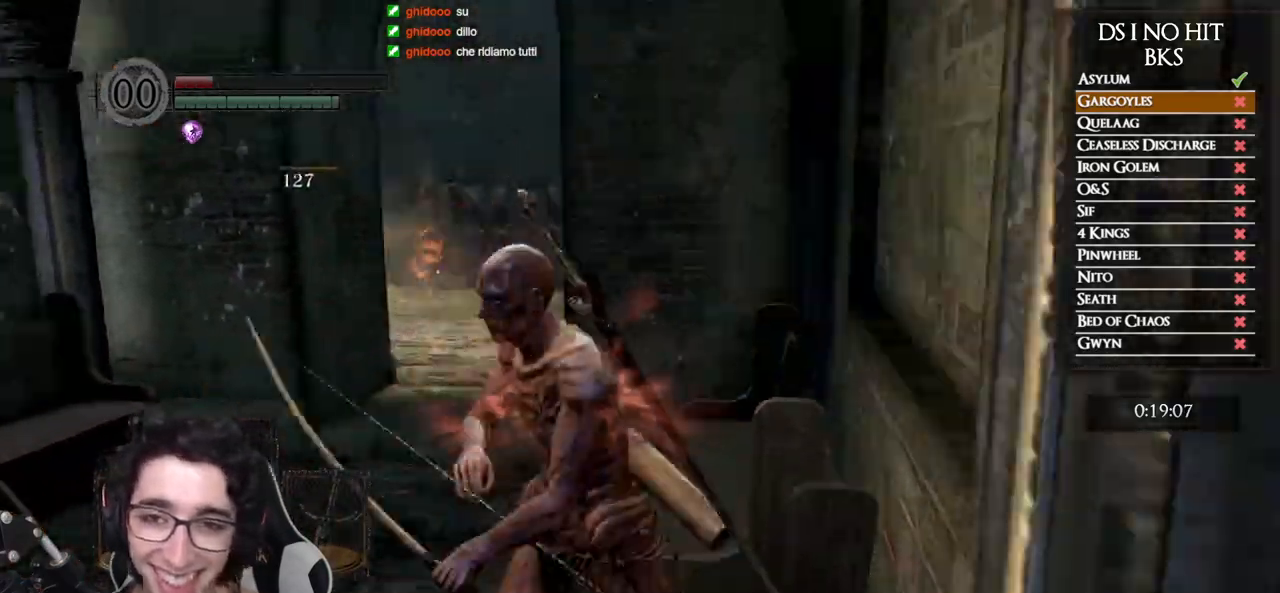
{"buttons": [], "left_stick": "down-right", "right_stick": "center", "events": [[117, "left_stick", "down"], [350, "left_stick", "down-right"], [467, "right_stick", "center"]]}
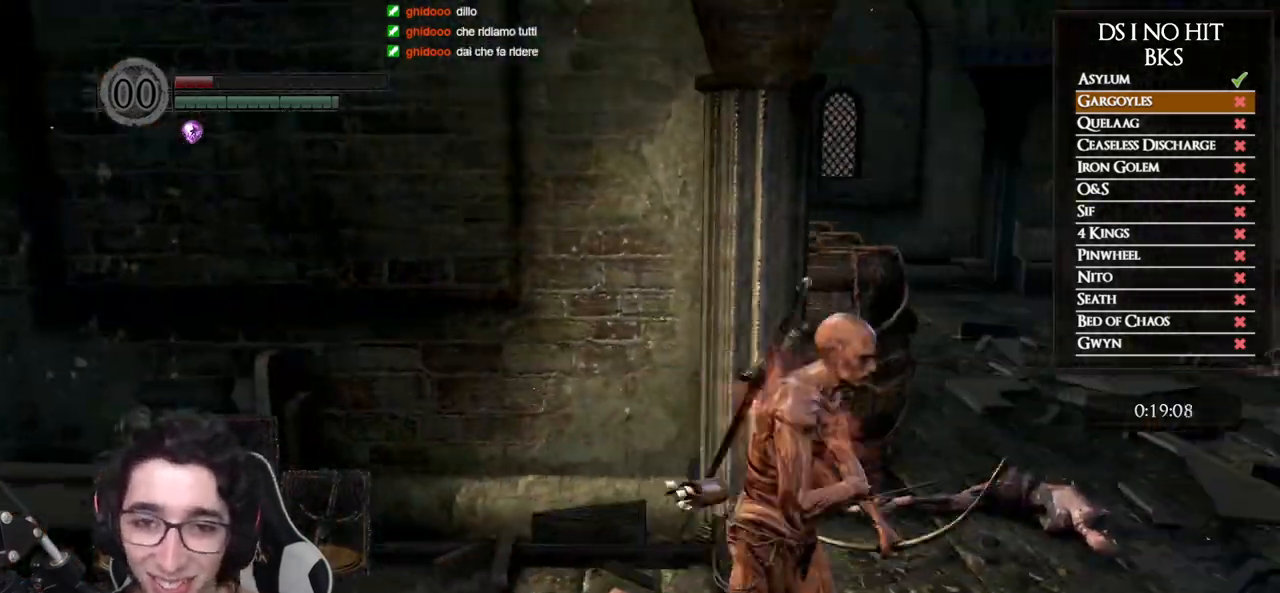
{"buttons": ["B"], "left_stick": "up", "right_stick": "center", "events": [[17, "left_stick", "right"], [50, "B", "down"], [233, "left_stick", "up-right"], [500, "left_stick", "up"]]}
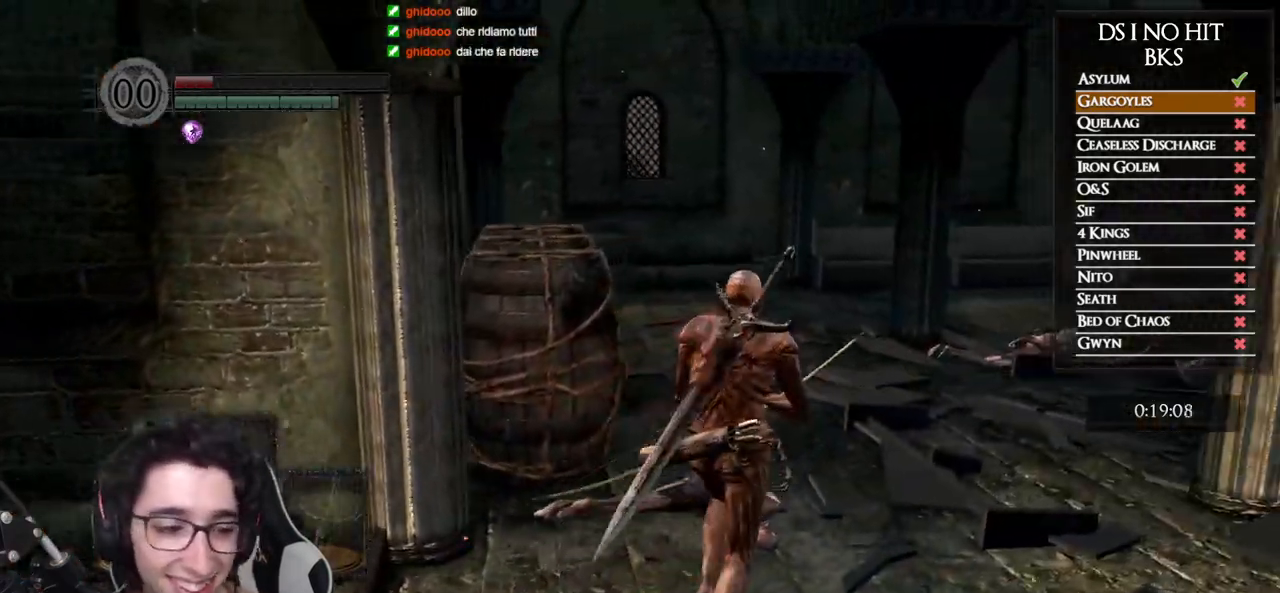
{"buttons": ["B"], "left_stick": "up", "right_stick": "center", "events": []}
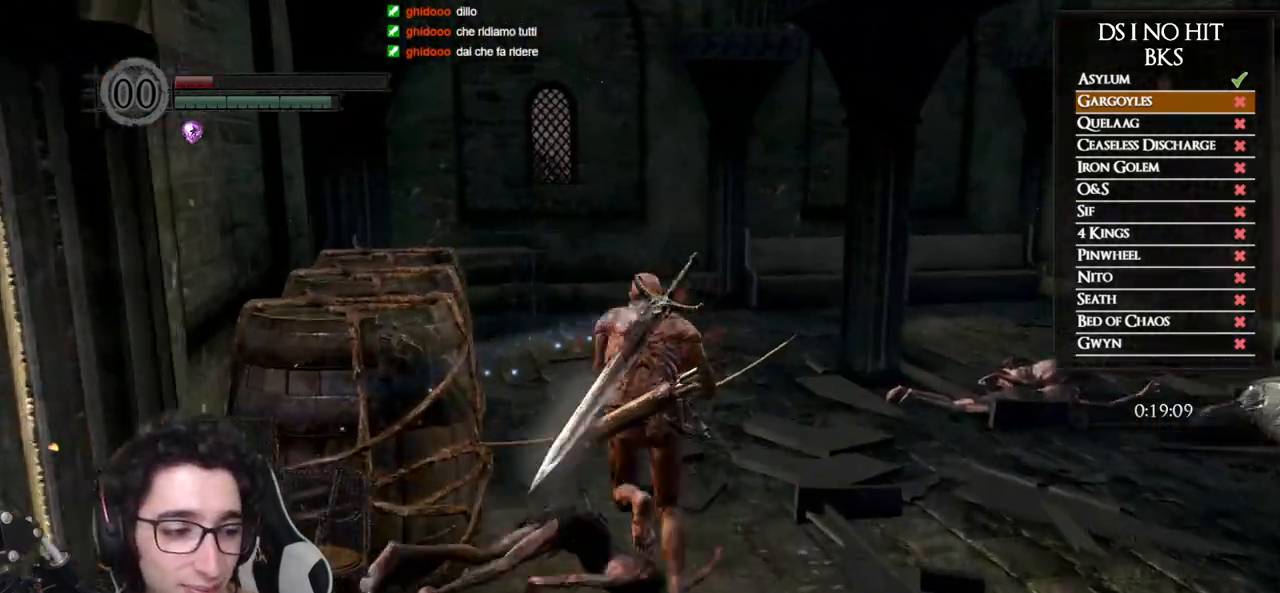
{"buttons": ["B"], "left_stick": "up", "right_stick": "center", "events": []}
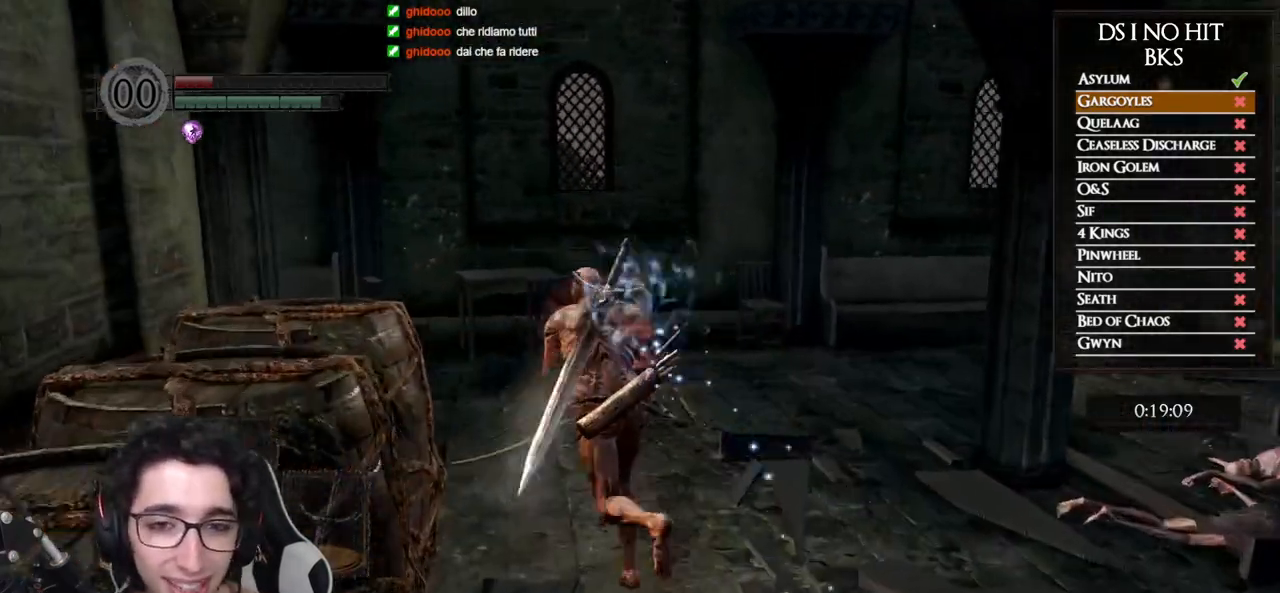
{"buttons": [], "left_stick": "up", "right_stick": "left", "events": [[50, "left_stick", "up-left"], [117, "B", "up"], [283, "right_stick", "left"], [383, "left_stick", "up"]]}
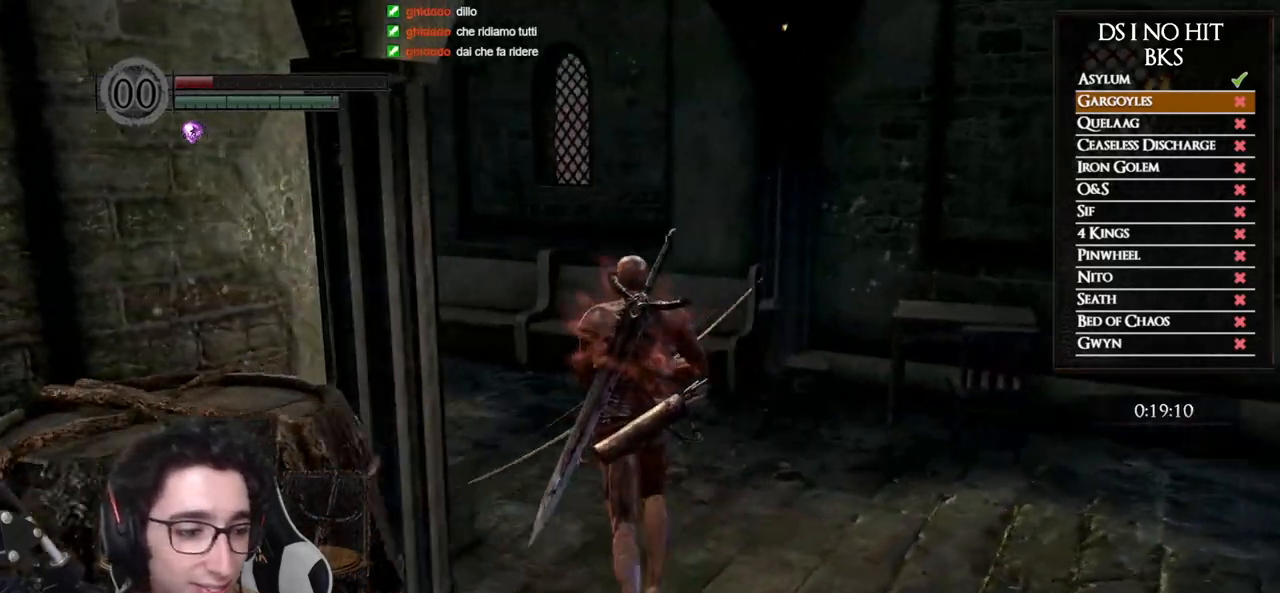
{"buttons": [], "left_stick": "up", "right_stick": "left", "events": [[317, "right_stick", "center"], [400, "right_stick", "left"]]}
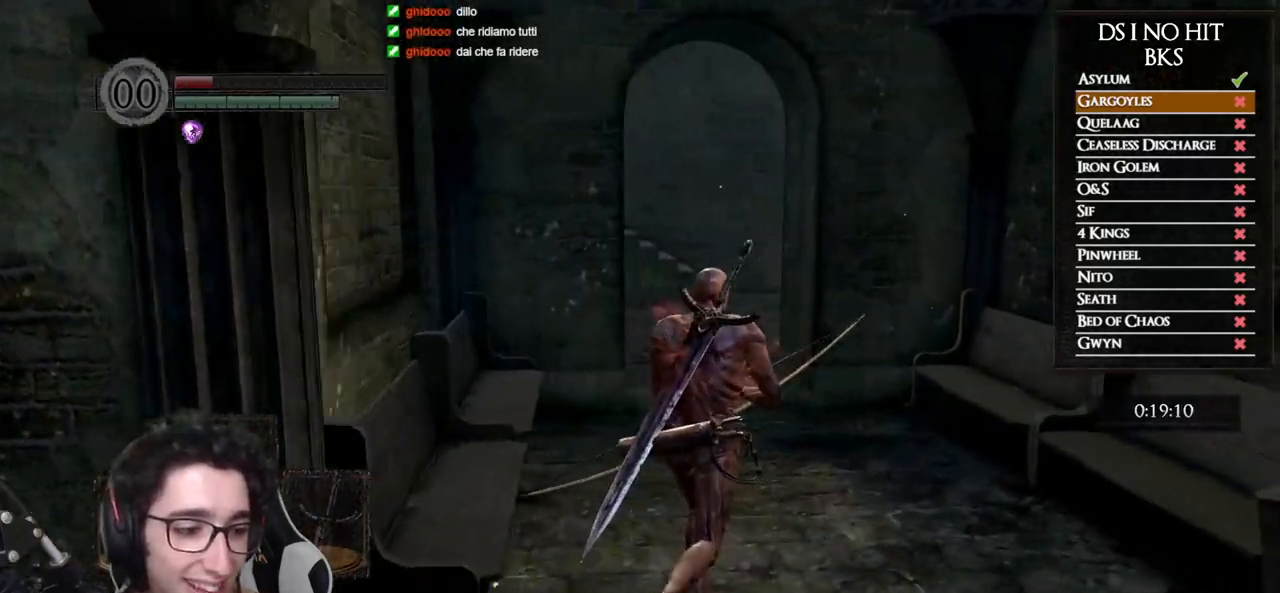
{"buttons": [], "left_stick": "up-right", "right_stick": "center", "events": [[50, "left_stick", "up-right"], [83, "right_stick", "center"], [200, "right_stick", "left"], [317, "right_stick", "center"]]}
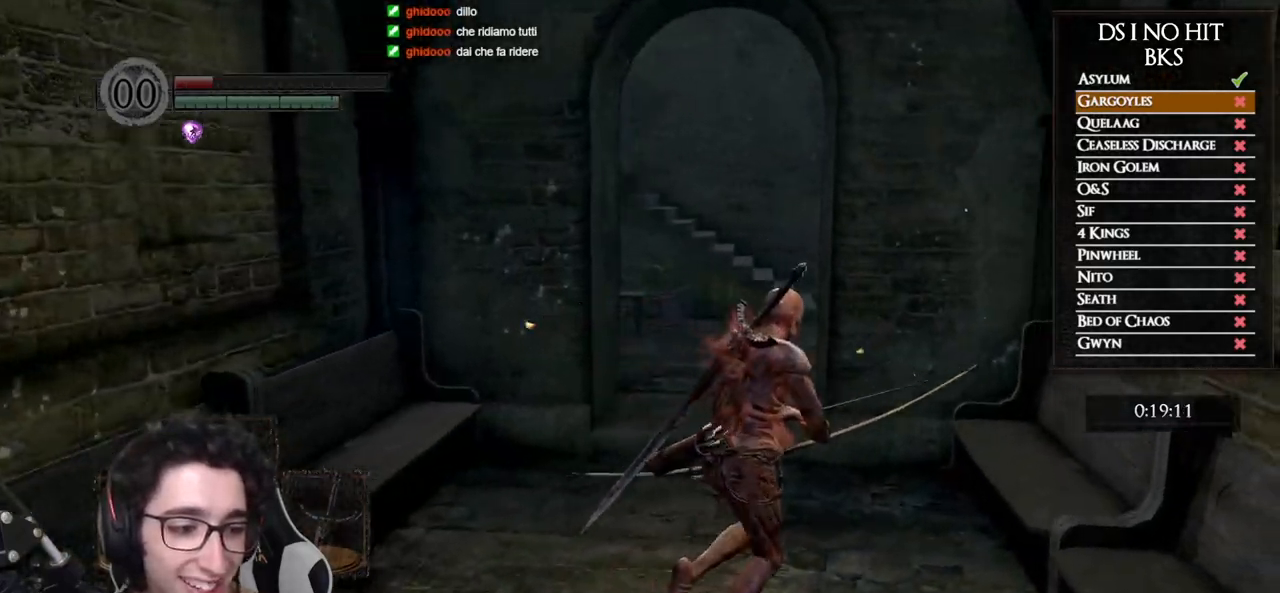
{"buttons": ["B"], "left_stick": "up", "right_stick": "center", "events": [[217, "left_stick", "up"], [217, "right_stick", "left"], [350, "right_stick", "center"], [467, "B", "down"]]}
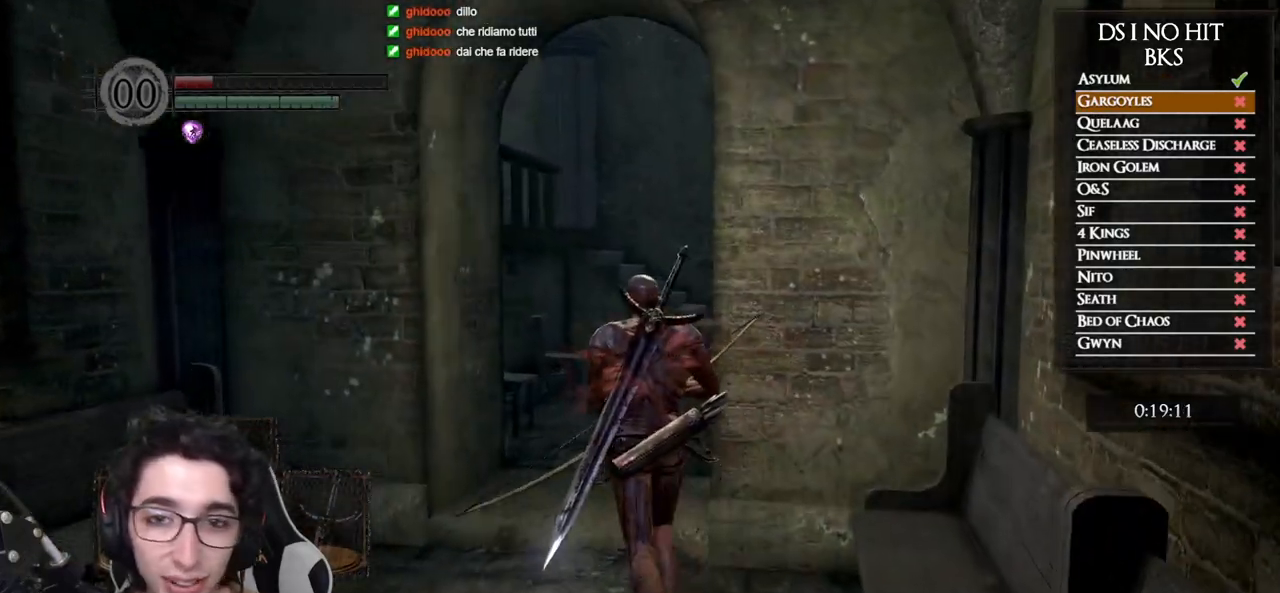
{"buttons": ["B"], "left_stick": "up", "right_stick": "center", "events": []}
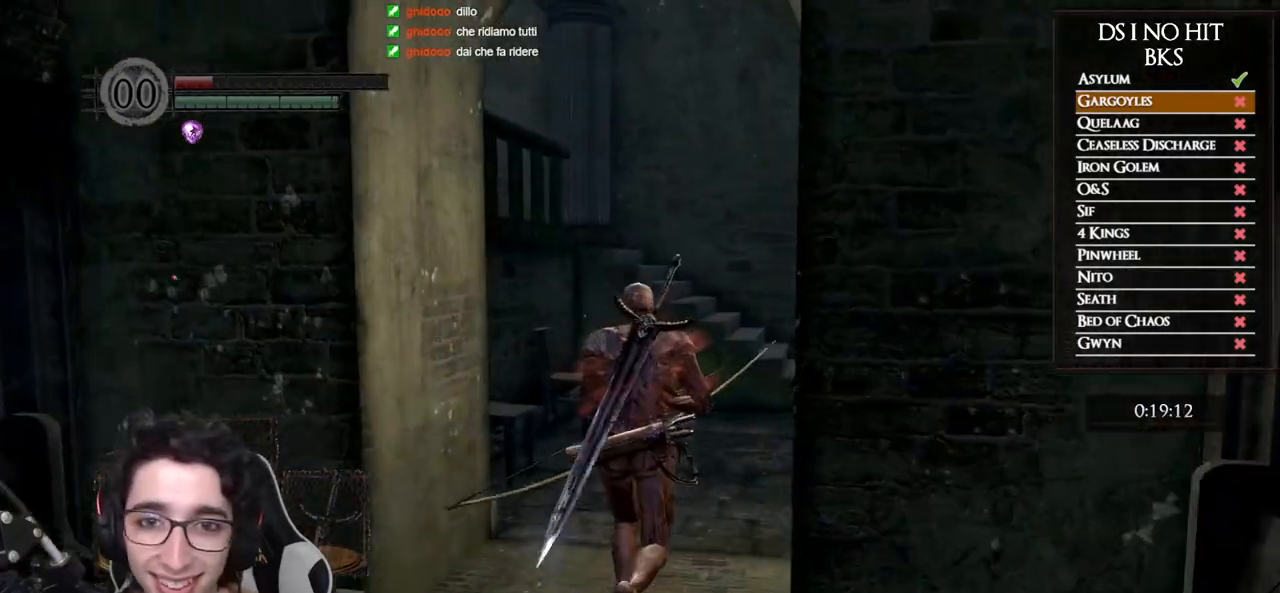
{"buttons": [], "left_stick": "up", "right_stick": "left", "events": [[250, "B", "up"], [417, "right_stick", "left"]]}
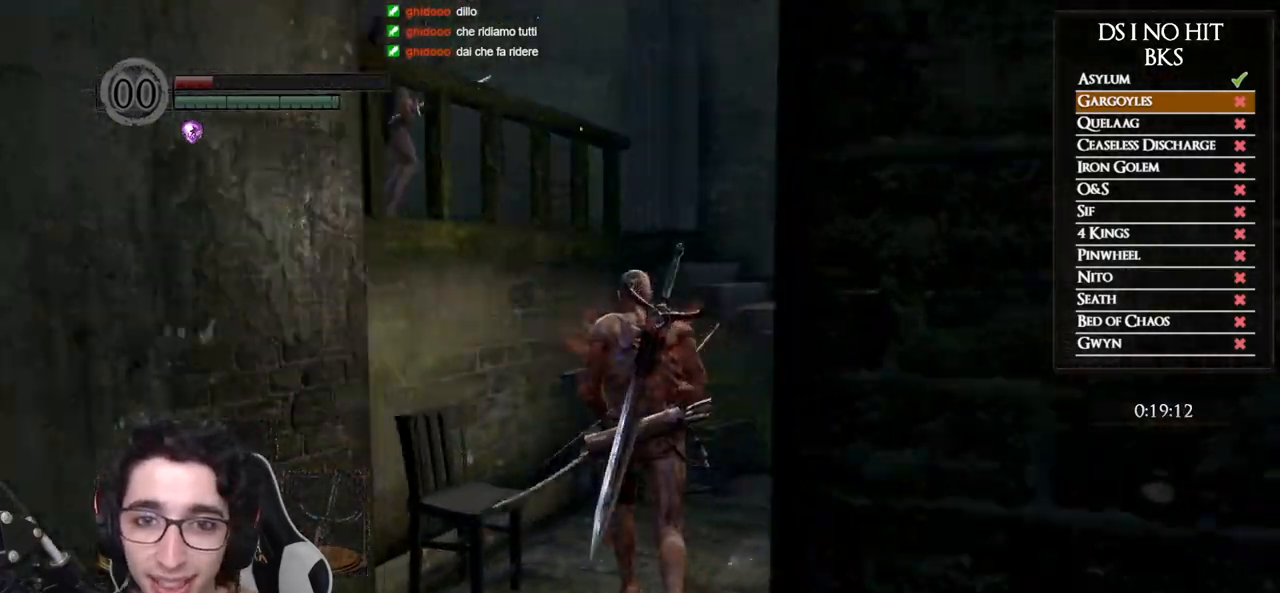
{"buttons": [], "left_stick": "right", "right_stick": "left", "events": [[283, "left_stick", "up-right"], [333, "right_stick", "center"], [383, "left_stick", "right"], [433, "right_stick", "left"]]}
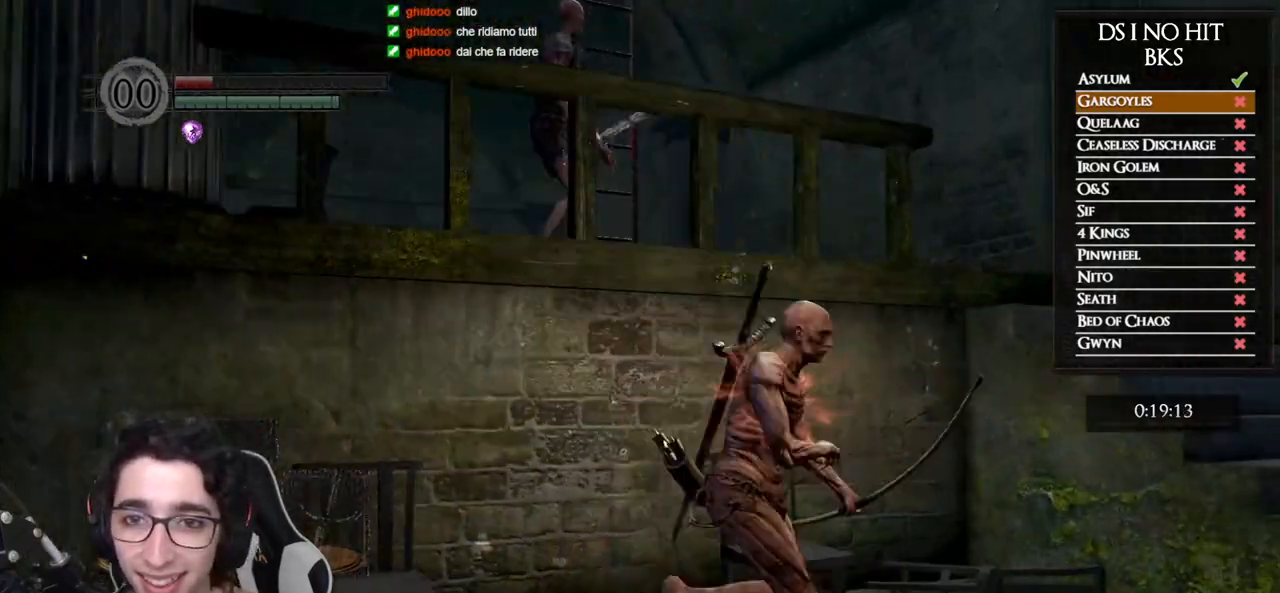
{"buttons": [], "left_stick": "down", "right_stick": "center", "events": [[17, "left_stick", "down-right"], [83, "right_stick", "center"], [167, "left_stick", "down"], [217, "right_stick", "up-left"], [367, "right_stick", "center"]]}
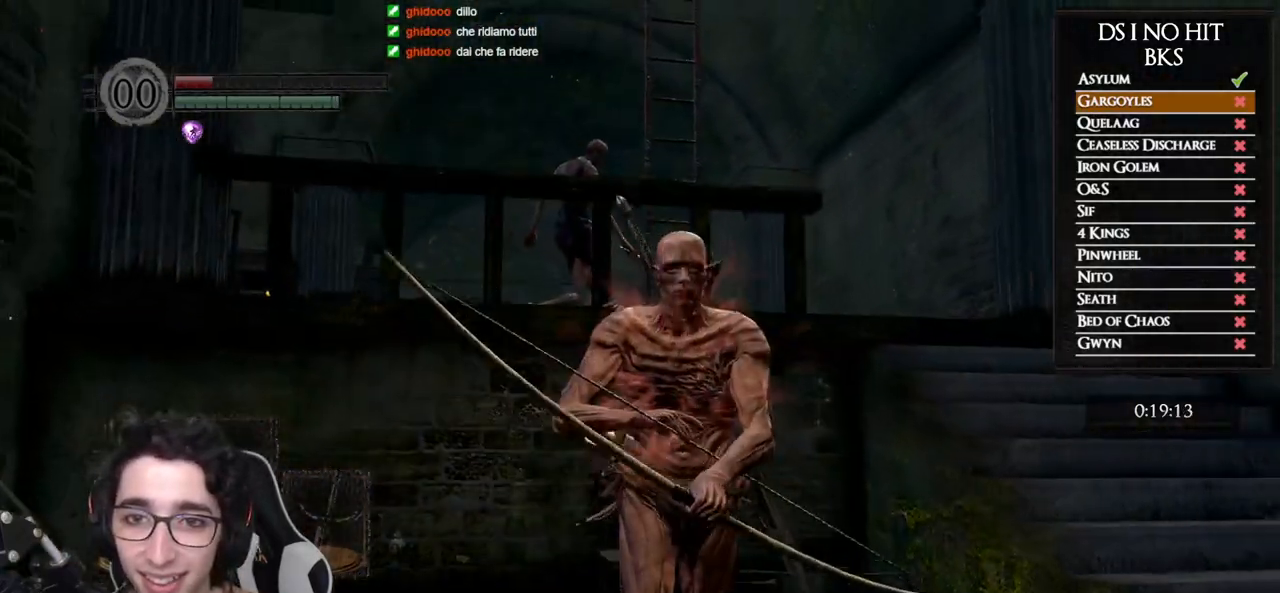
{"buttons": [], "left_stick": "up-left", "right_stick": "right", "events": [[183, "right_stick", "right"], [250, "left_stick", "down-left"], [383, "right_stick", "center"], [467, "right_stick", "right"], [500, "left_stick", "up-left"]]}
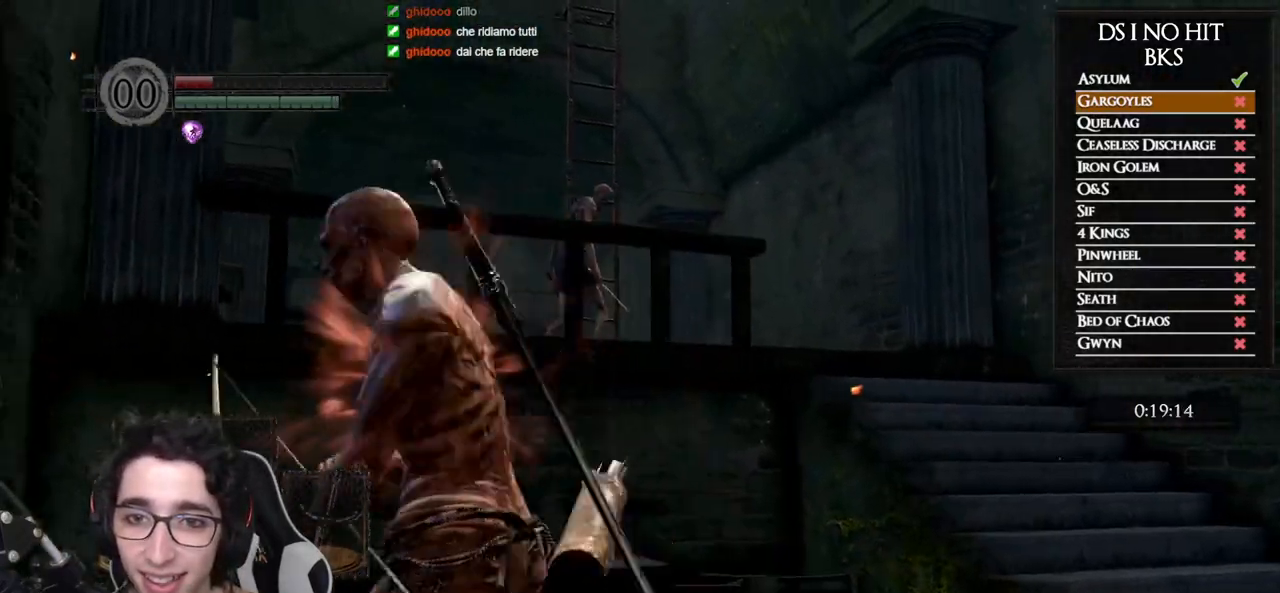
{"buttons": [], "left_stick": "up", "right_stick": "up-right", "events": [[117, "right_stick", "center"], [150, "left_stick", "up"], [217, "X", "down"], [333, "X", "up"], [500, "right_stick", "up-right"]]}
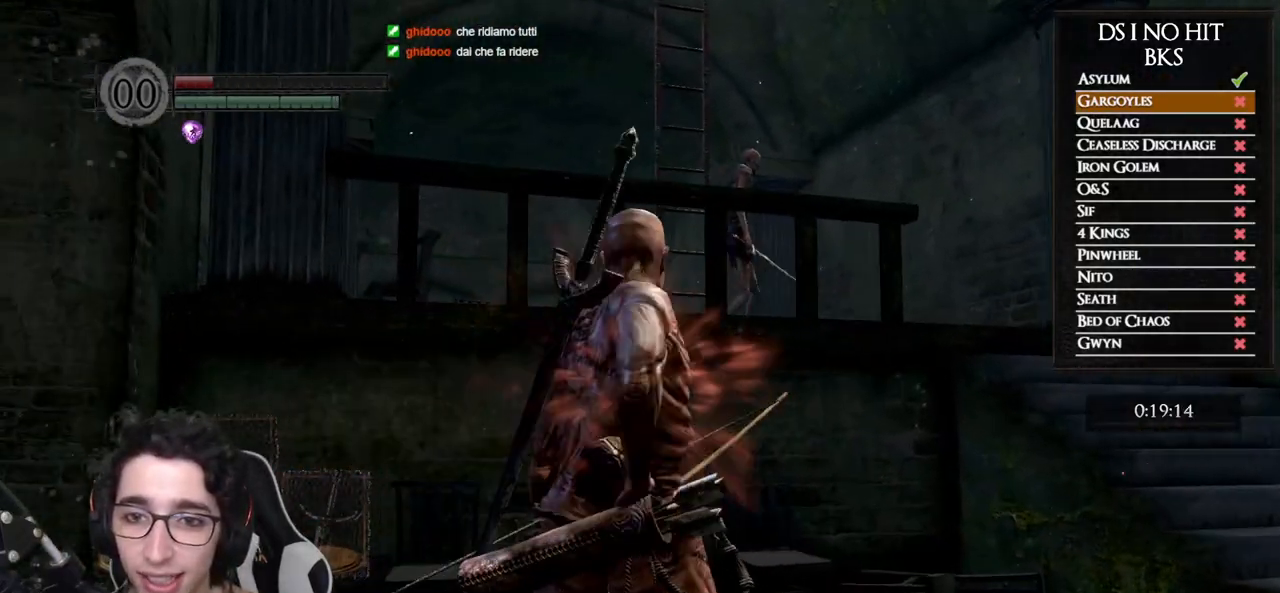
{"buttons": [], "left_stick": "up", "right_stick": "up-right", "events": [[100, "right_stick", "center"], [217, "right_stick", "right"], [267, "right_stick", "up-right"]]}
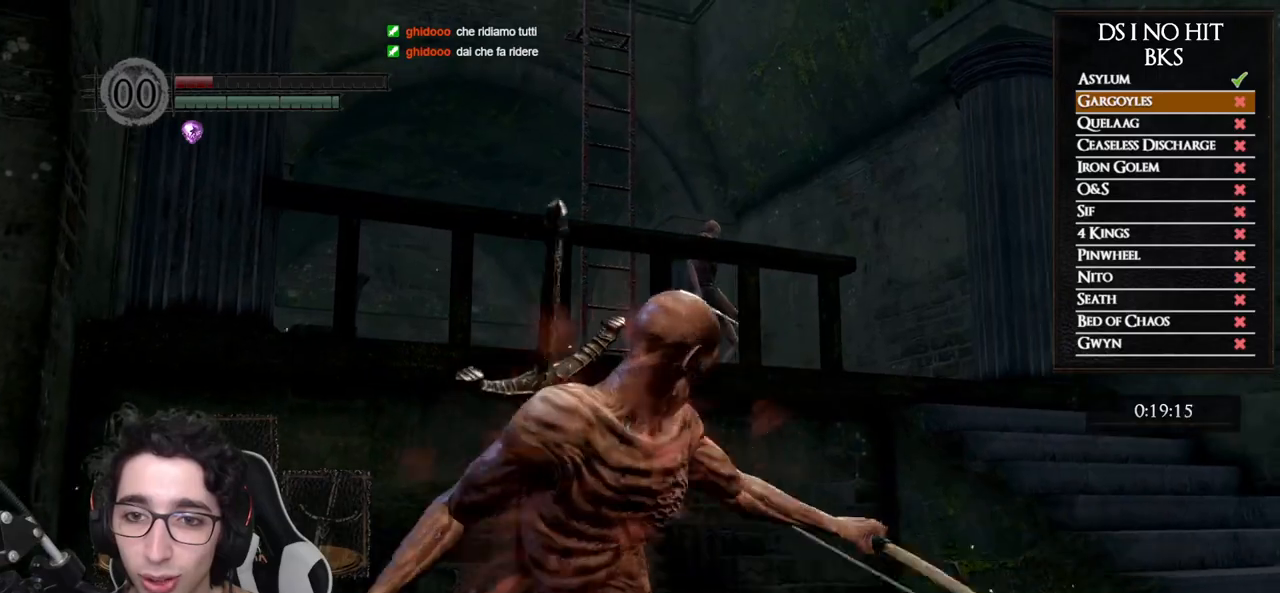
{"buttons": [], "left_stick": "up-right", "right_stick": "up-right", "events": [[350, "left_stick", "up-right"]]}
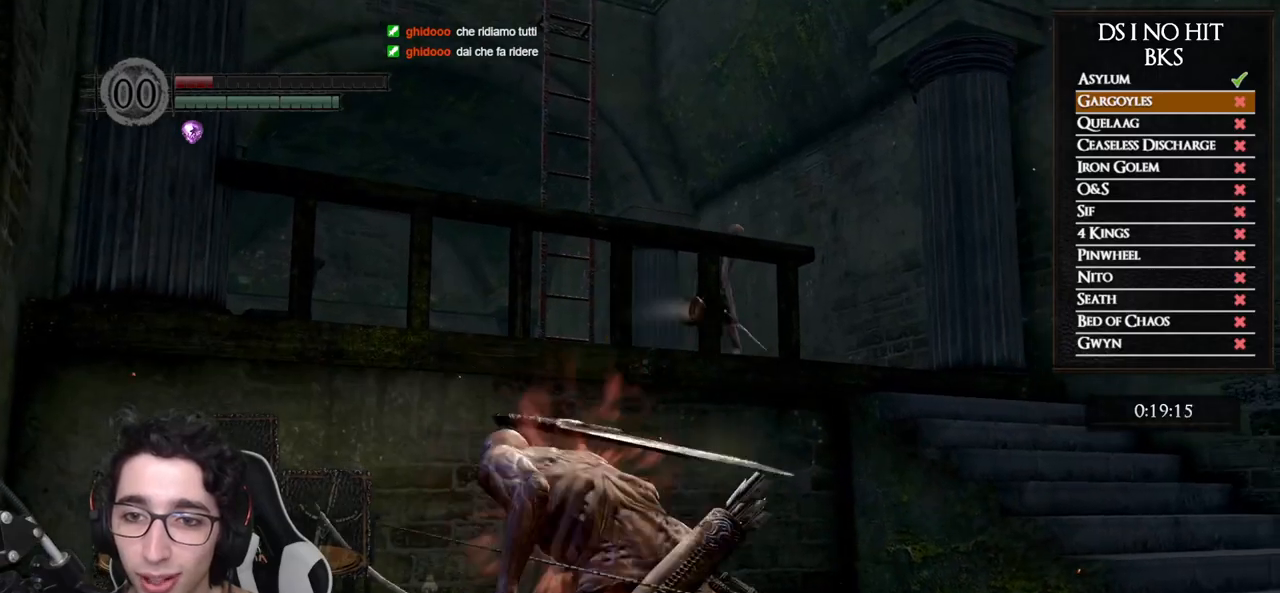
{"buttons": [], "left_stick": "up-left", "right_stick": "right", "events": [[167, "right_stick", "center"], [233, "left_stick", "up"], [267, "right_stick", "right"], [367, "left_stick", "up-left"]]}
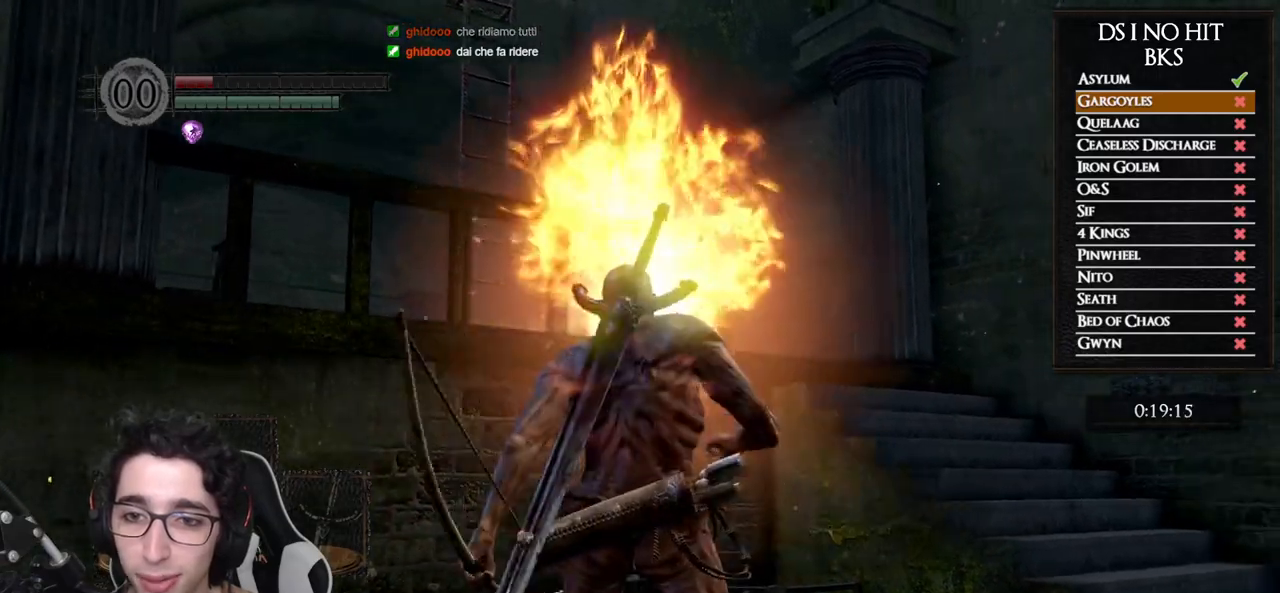
{"buttons": [], "left_stick": "left", "right_stick": "right", "events": [[100, "right_stick", "center"], [350, "left_stick", "left"], [433, "right_stick", "right"]]}